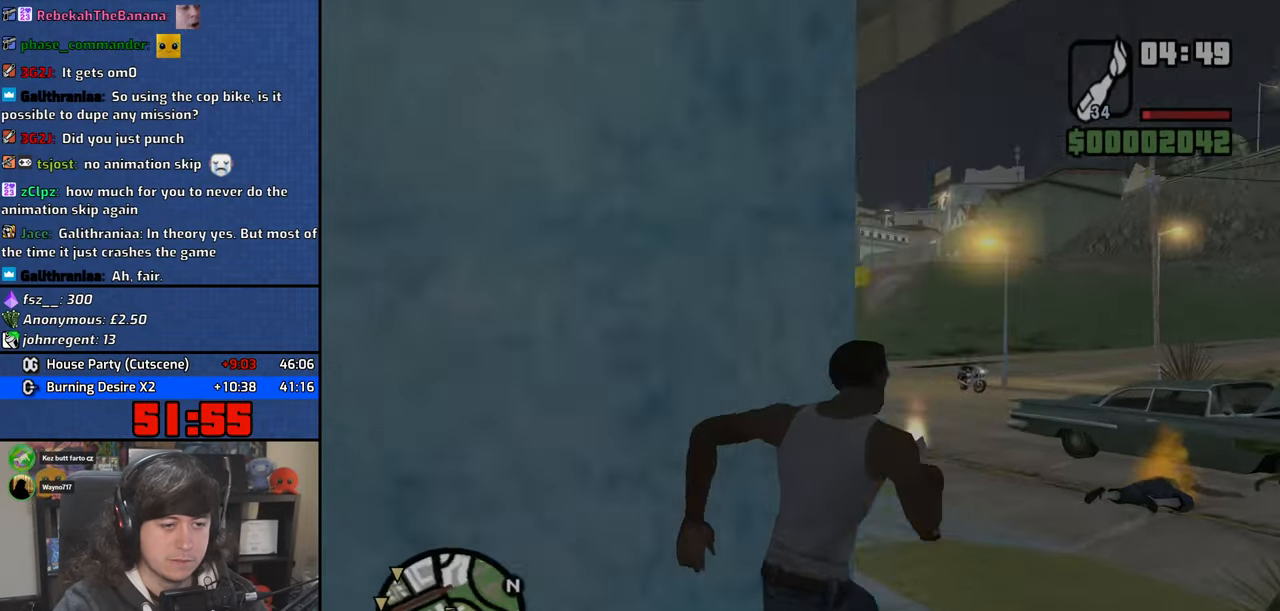
Gameplay with keyboard and mouse; each line is a JSON object with the keys and mouse buttons held at the frame after it. "events" lists presses ("down") and releases ("up") of "1", "2", "3", "4", "5", "6", "8", "a", "alt", "b", "c", "ctrl", "d", "down", "e", "escape", "f", "f1", "f2", "f3", "g", "h", "left", "n", "num2", "q", "r", "right", "s", "shift", "space", "t", "tab", "up", "v", "w", "x", "y", "z", "mouse_left", "mouse_wheel" and "mouse_right" between this image and that frame as [ms after this image, input, new state], when the widget could be followed in between. "mouse_left", "mouse_wheel", "mouse_right" = the "left", "wheel", "right" buttons of the "mouse" list. No other keys are recorded. "wheel" means that the mouse wheel is clicked or scrolled. Mouse movement is not recorded.
{"keys": ["d", "w"], "mouse": ["wheel"], "events": [[84, "space", "up"], [317, "d", "down"], [367, "w", "up"], [484, "w", "down"], [500, "mouse_wheel", "down"]]}
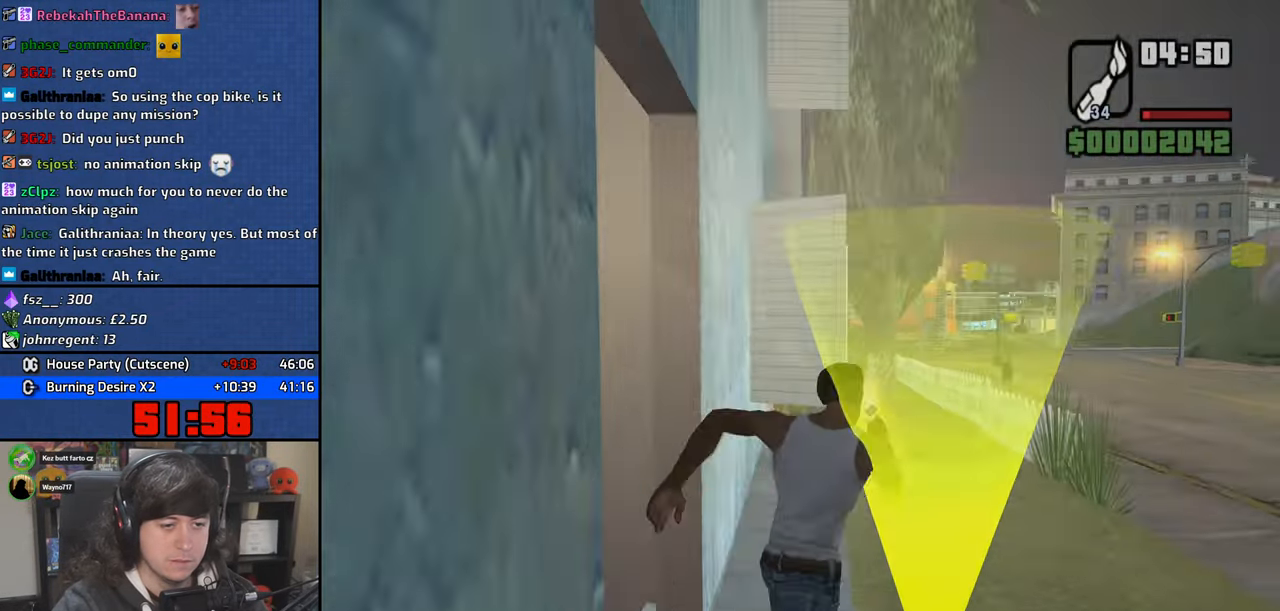
{"keys": ["w"], "mouse": ["wheel"], "events": [[17, "d", "up"], [100, "w", "up"], [150, "mouse_wheel", "up"], [300, "w", "down"], [317, "mouse_wheel", "down"], [450, "mouse_wheel", "up"], [500, "mouse_wheel", "down"]]}
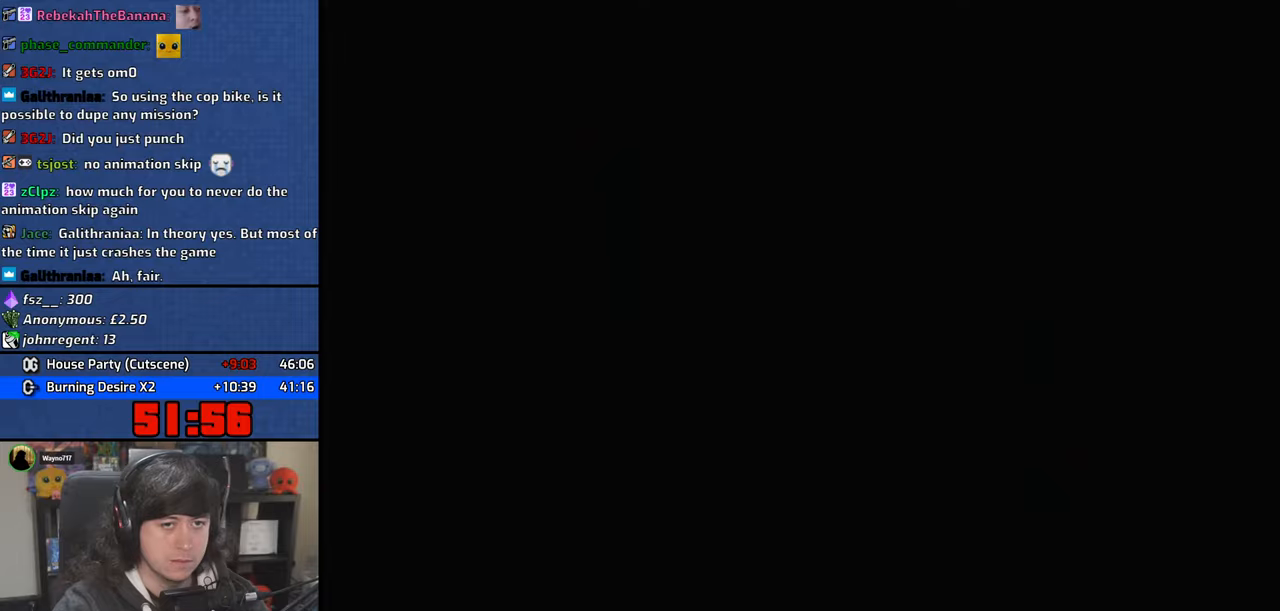
{"keys": ["w"], "mouse": [], "events": [[134, "mouse_wheel", "up"], [300, "mouse_wheel", "down"], [450, "mouse_wheel", "up"]]}
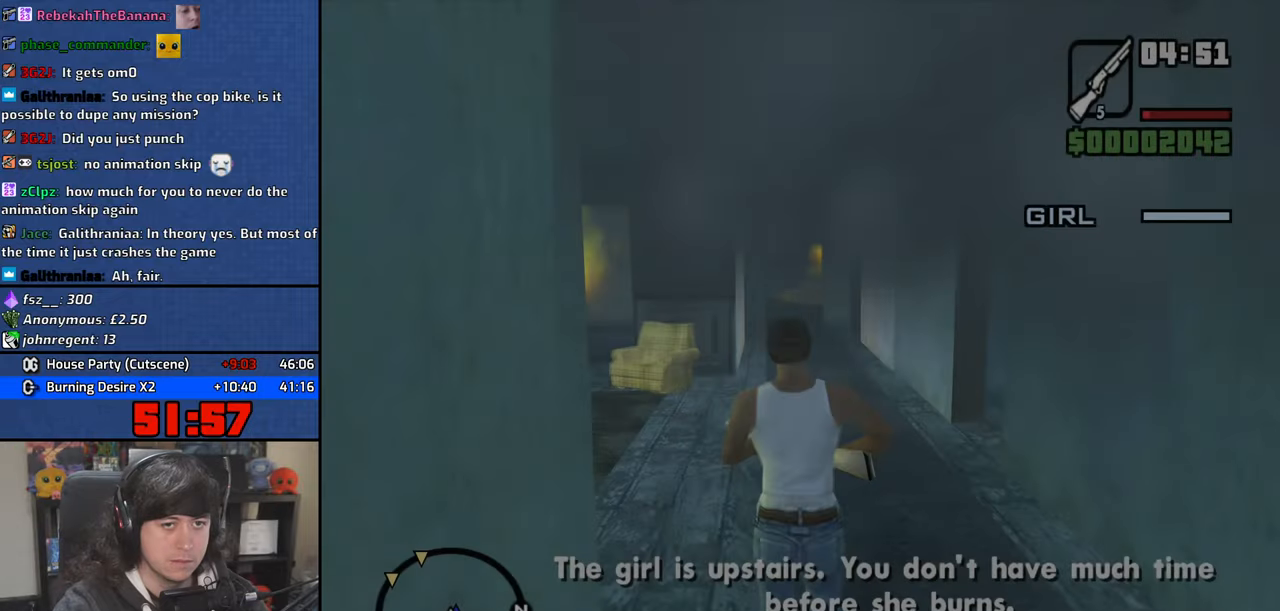
{"keys": ["w"], "mouse": ["right"], "events": [[117, "w", "up"], [200, "c", "down"], [317, "w", "down"], [350, "c", "up"], [400, "space", "down"], [484, "mouse_right", "down"], [484, "space", "up"]]}
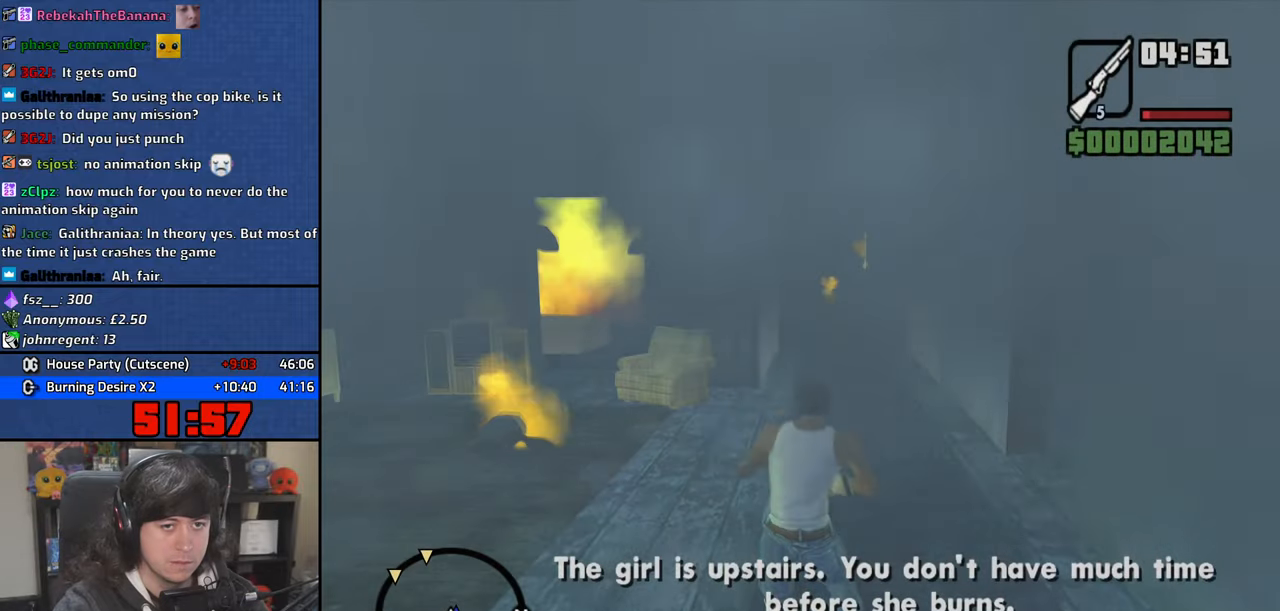
{"keys": ["w"], "mouse": ["right"], "events": []}
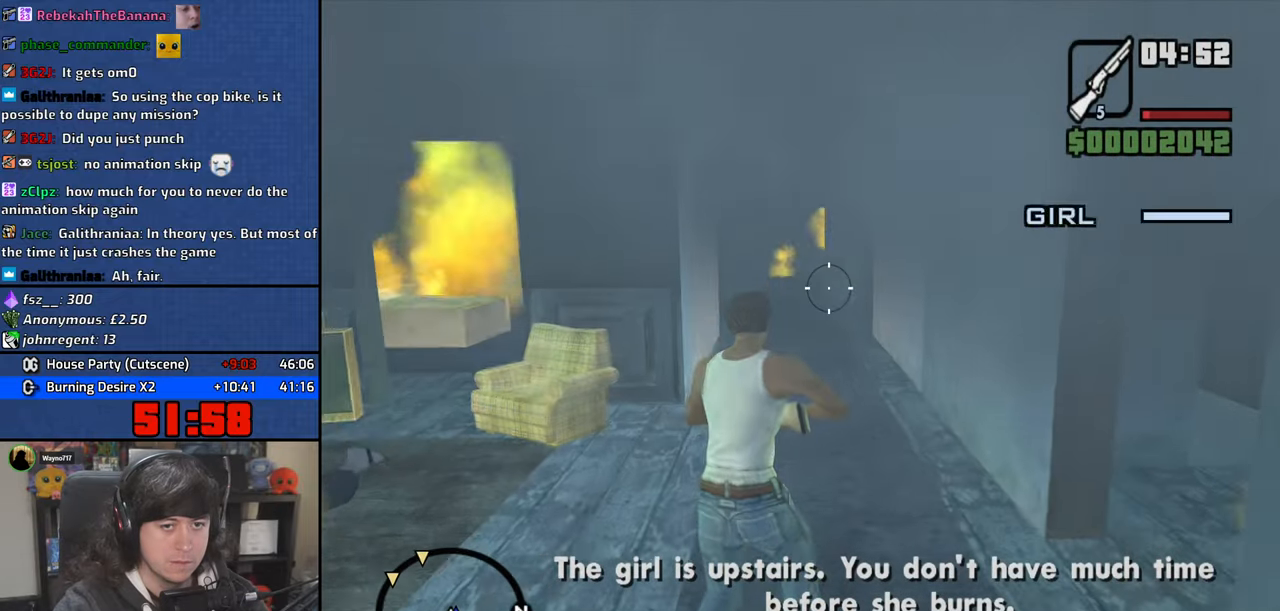
{"keys": ["w"], "mouse": ["right"], "events": []}
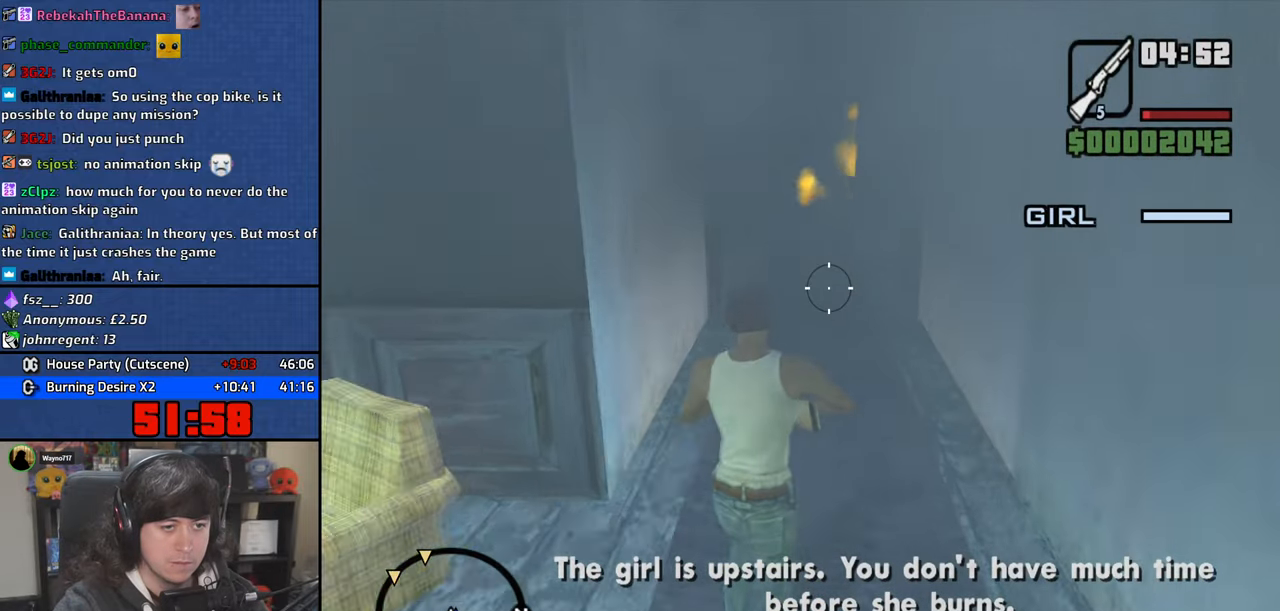
{"keys": ["w"], "mouse": ["right"], "events": []}
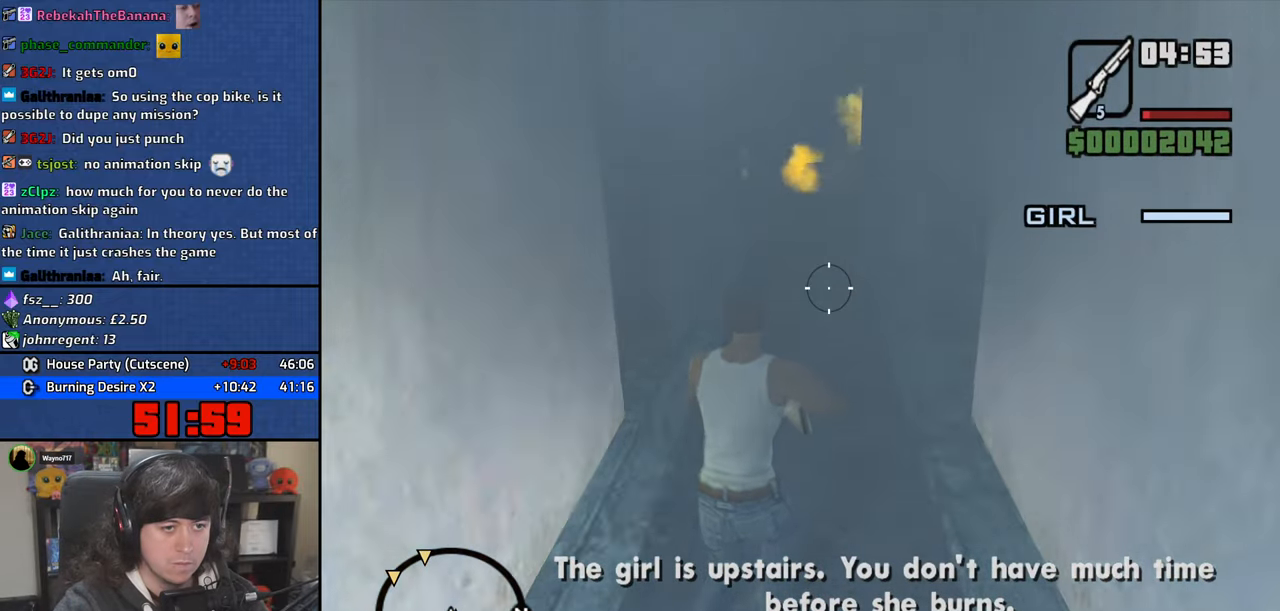
{"keys": ["w"], "mouse": ["right"], "events": []}
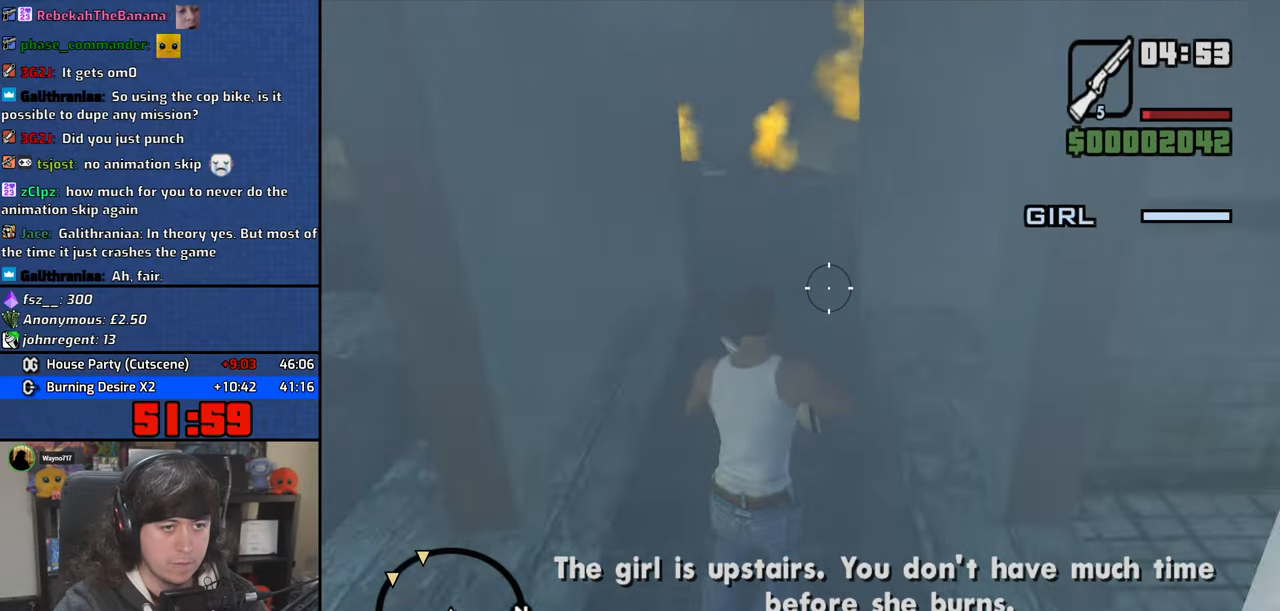
{"keys": ["w"], "mouse": ["right"], "events": []}
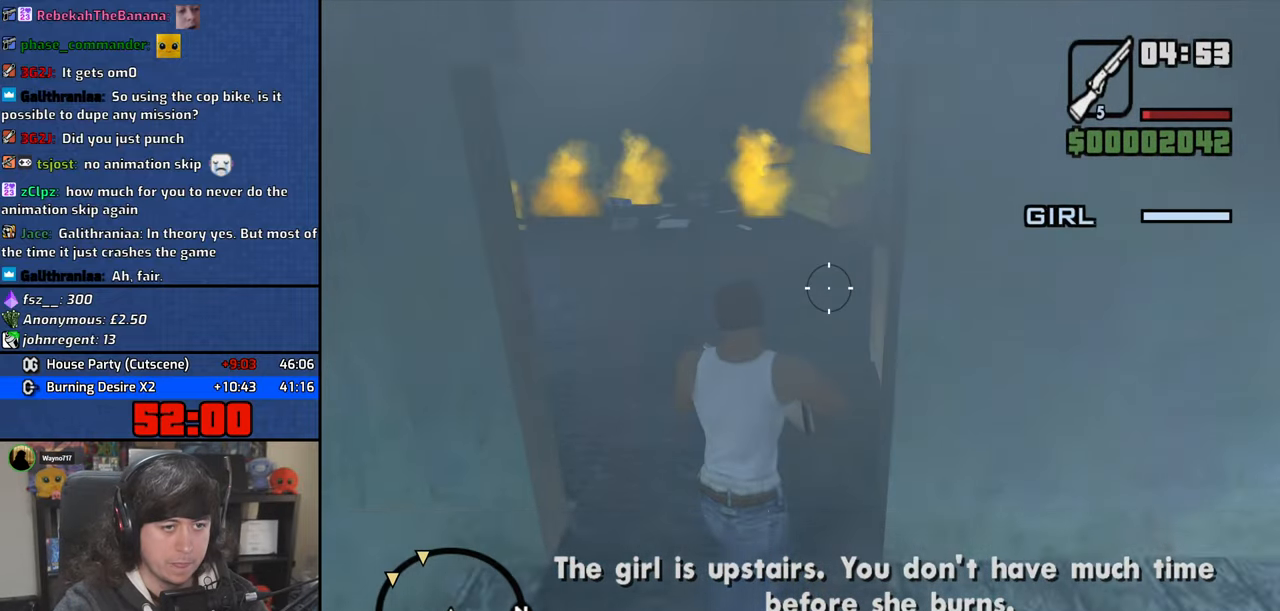
{"keys": ["w"], "mouse": ["right"], "events": []}
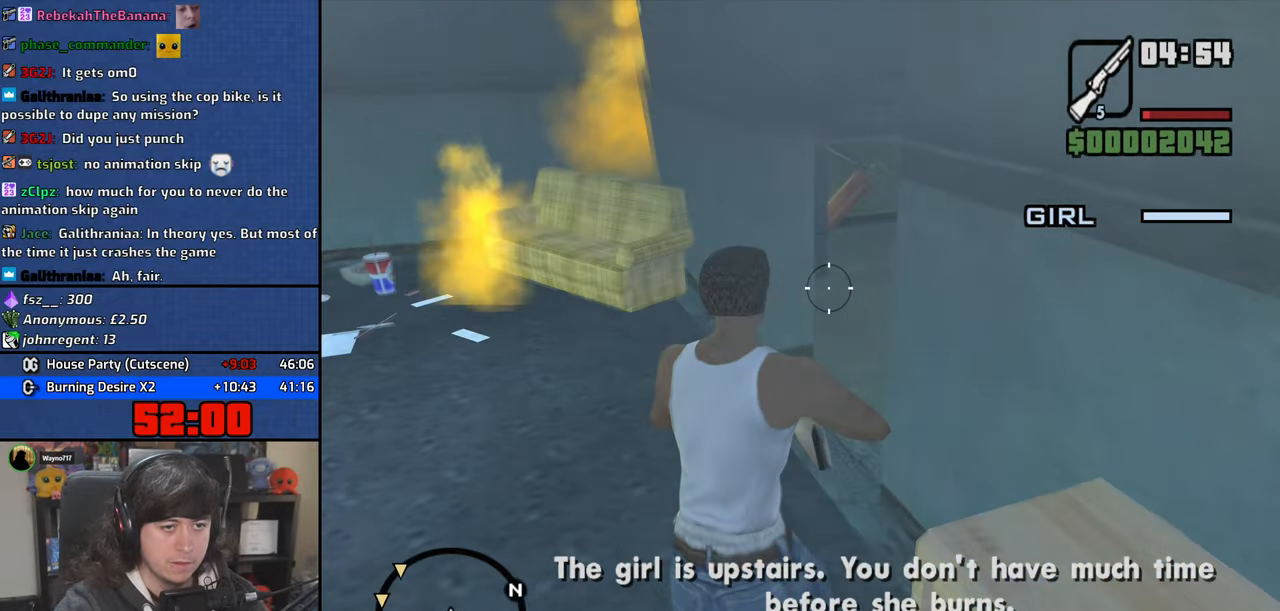
{"keys": ["w"], "mouse": ["right"], "events": []}
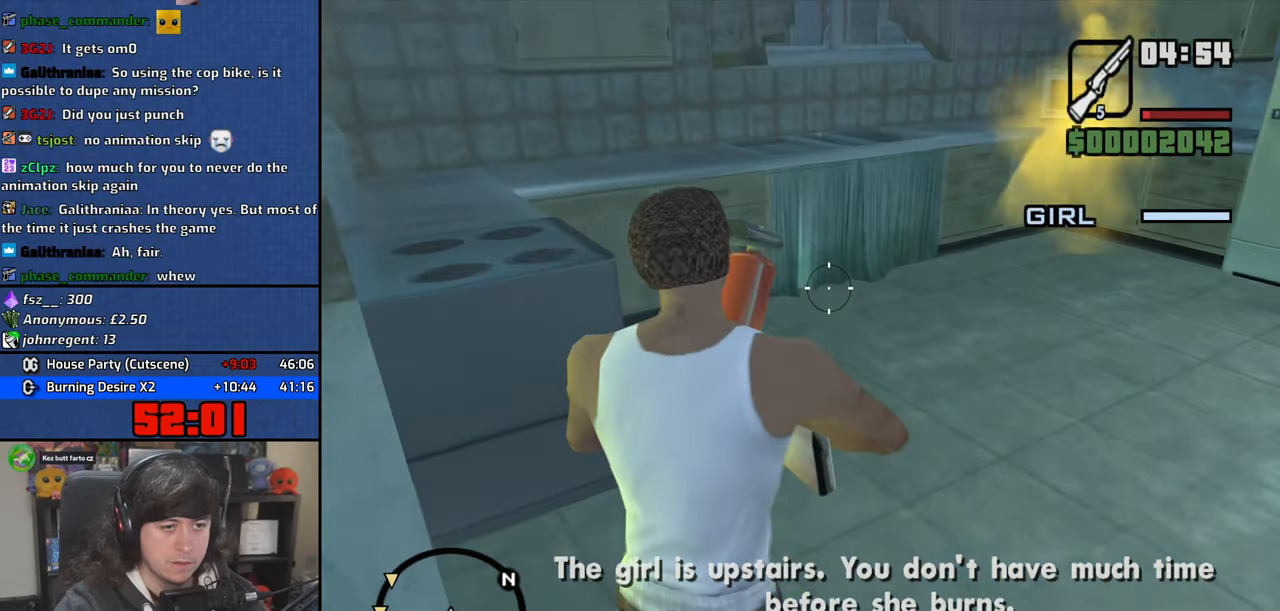
{"keys": ["4", "d"], "mouse": [], "events": [[67, "mouse_right", "up"], [150, "4", "down"], [250, "4", "up"], [267, "w", "up"], [350, "4", "down"], [350, "d", "down"], [450, "4", "up"], [500, "4", "down"]]}
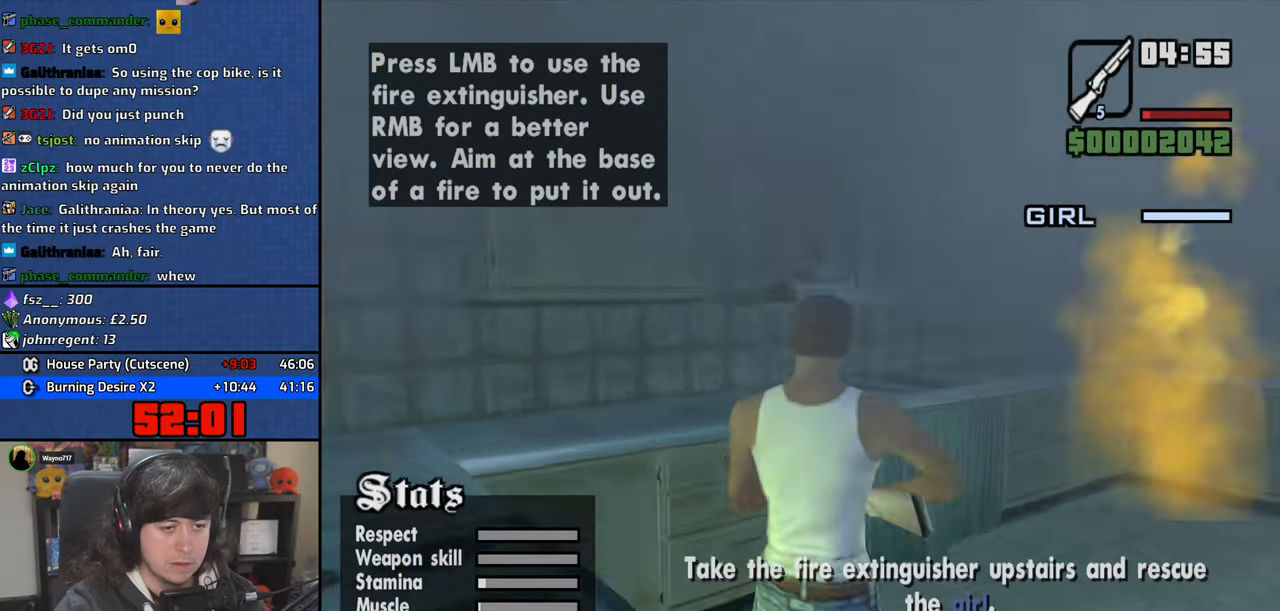
{"keys": ["space", "w"], "mouse": [], "events": [[100, "w", "down"], [117, "4", "up"], [150, "d", "up"], [184, "w", "up"], [284, "c", "down"], [400, "w", "down"], [434, "c", "up"], [500, "space", "down"]]}
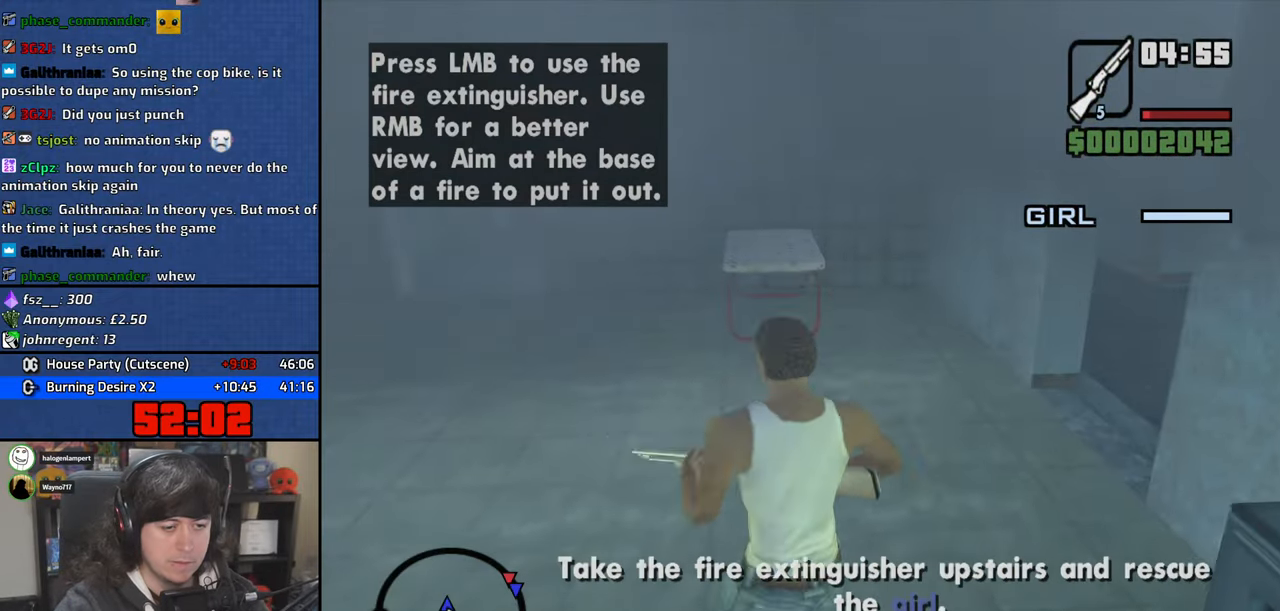
{"keys": ["w"], "mouse": ["right"], "events": [[100, "space", "up"], [150, "mouse_right", "down"]]}
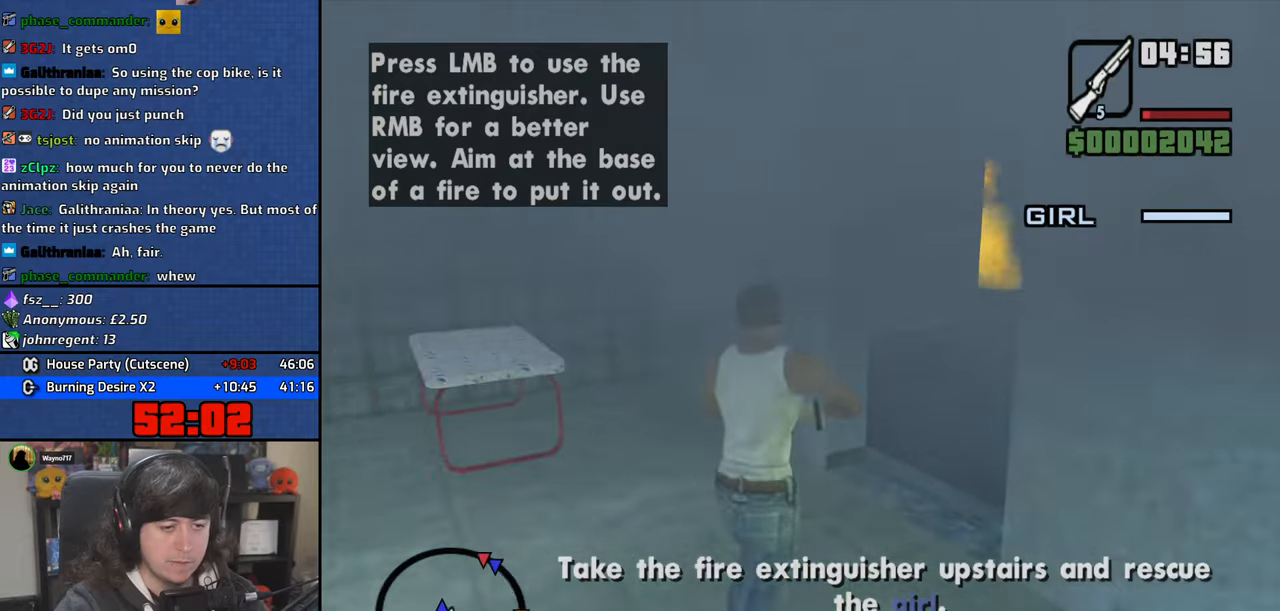
{"keys": ["w"], "mouse": ["right"], "events": []}
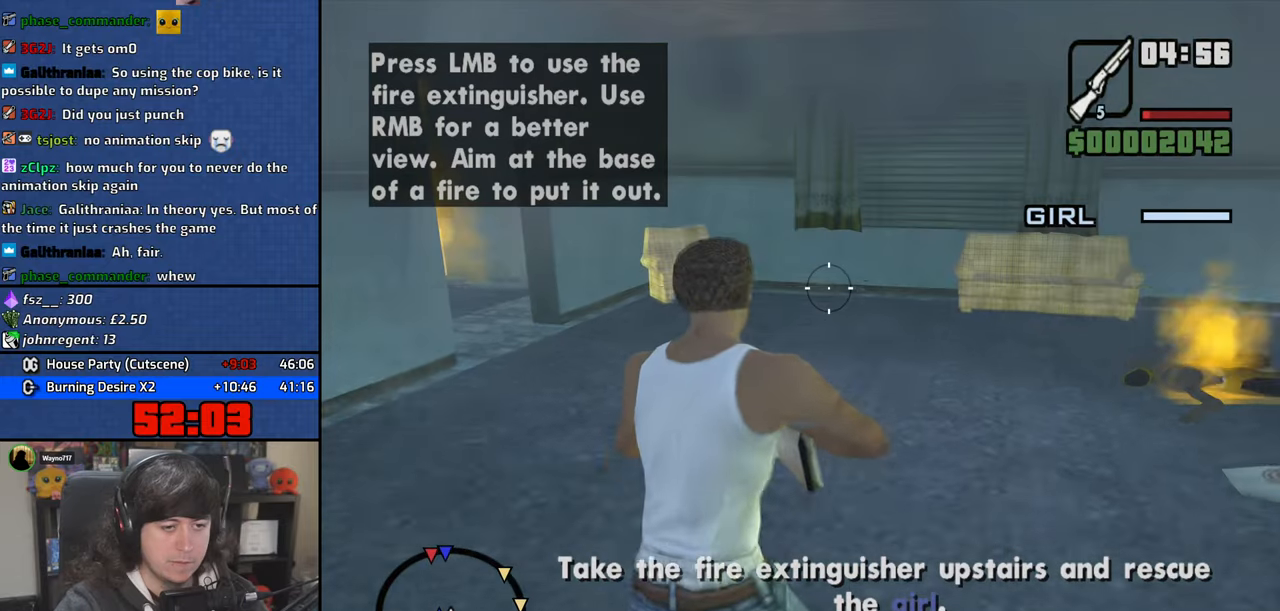
{"keys": ["w"], "mouse": ["right"], "events": []}
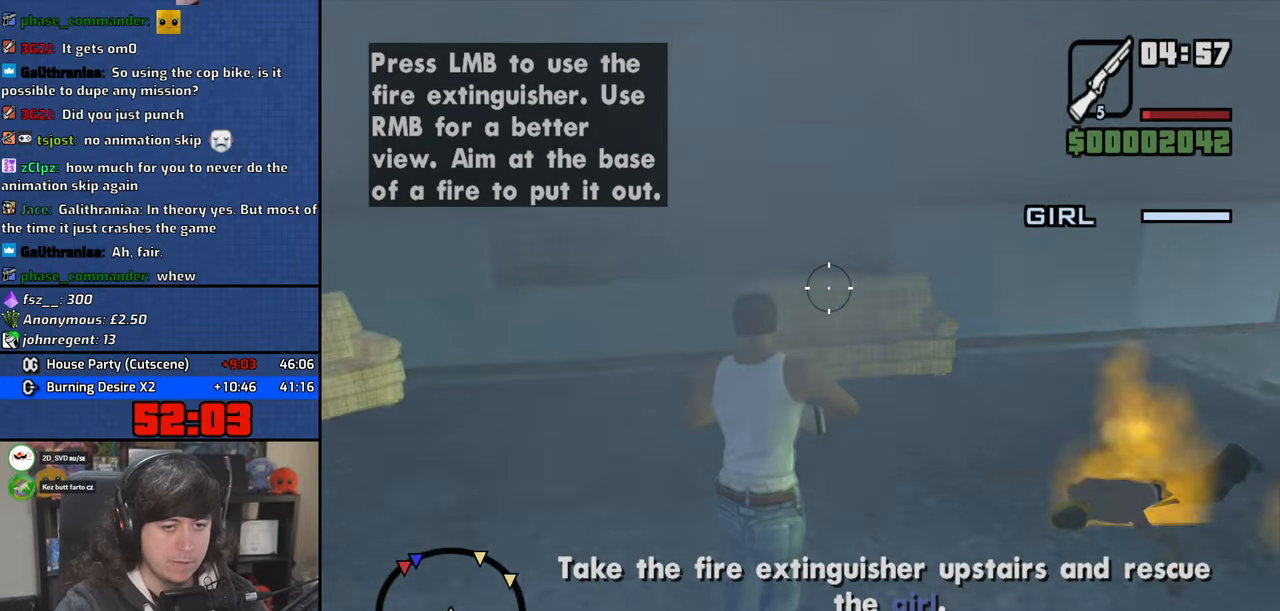
{"keys": ["w"], "mouse": ["right"], "events": []}
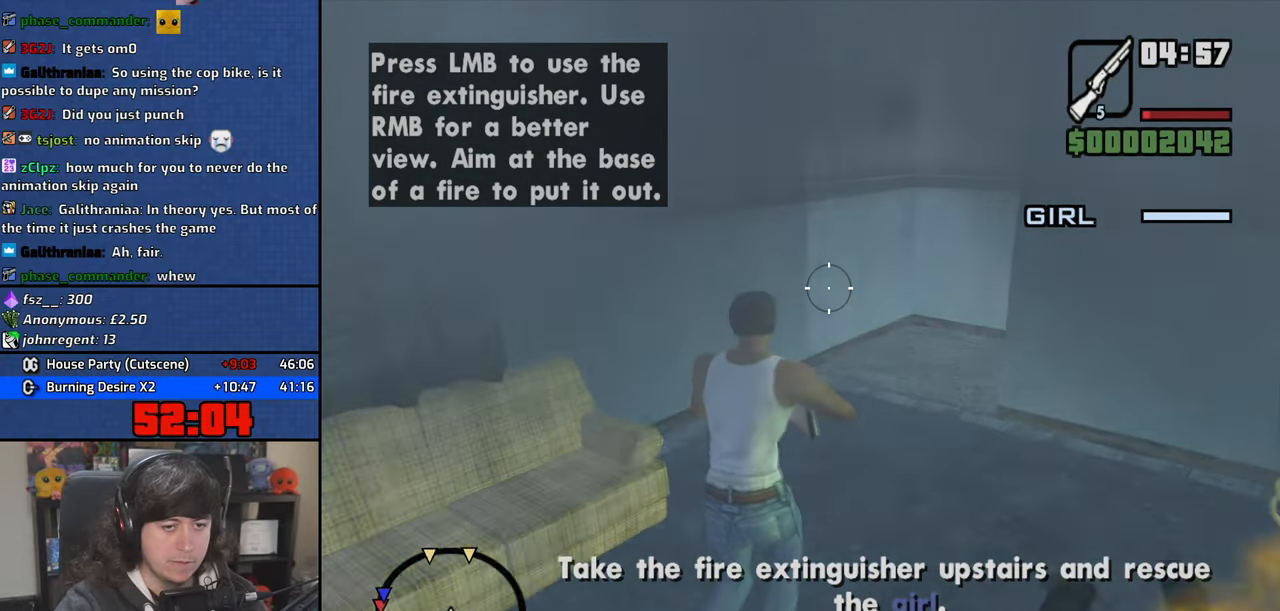
{"keys": ["w"], "mouse": ["right"], "events": []}
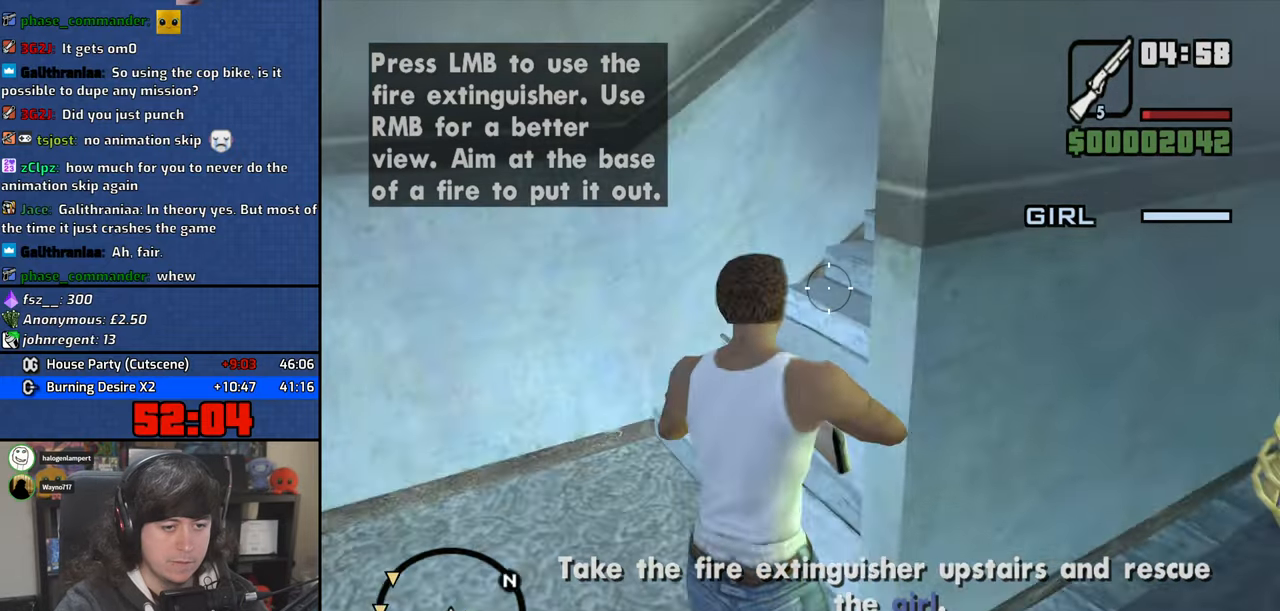
{"keys": ["w"], "mouse": ["right"], "events": []}
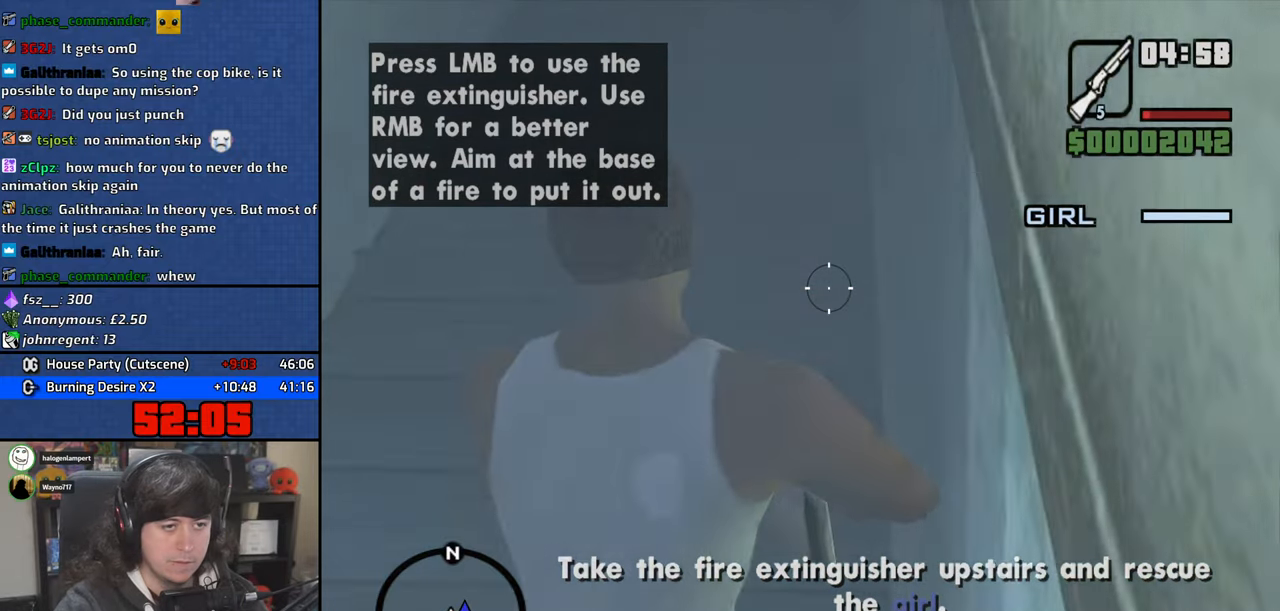
{"keys": ["w"], "mouse": ["right"], "events": []}
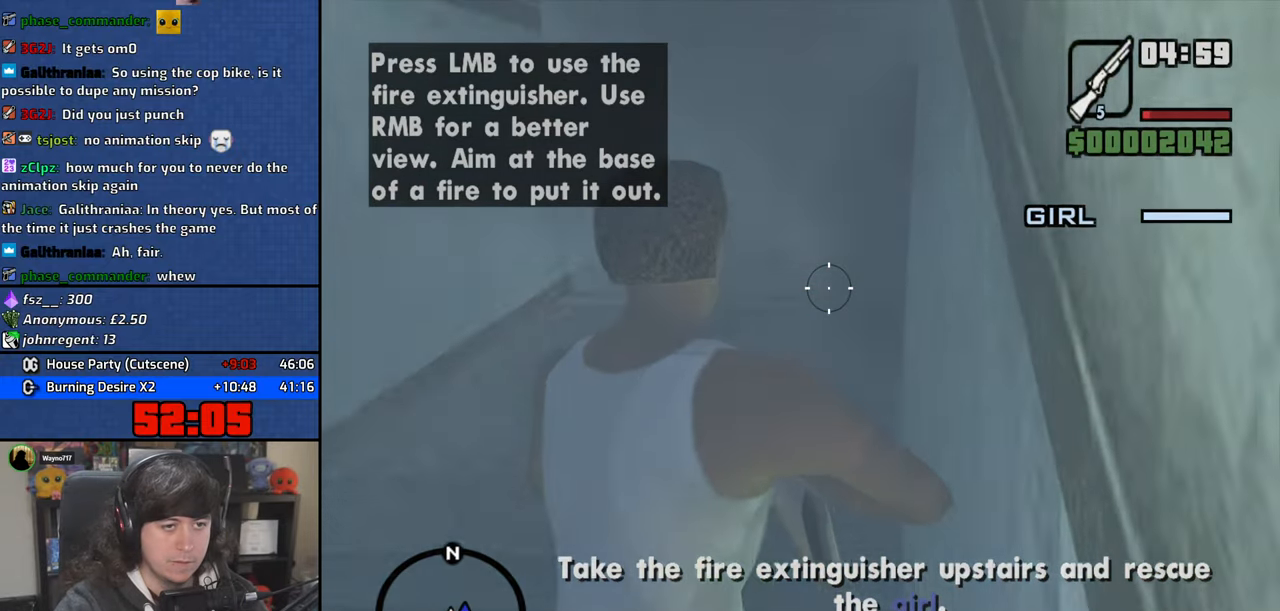
{"keys": ["w"], "mouse": ["right"], "events": []}
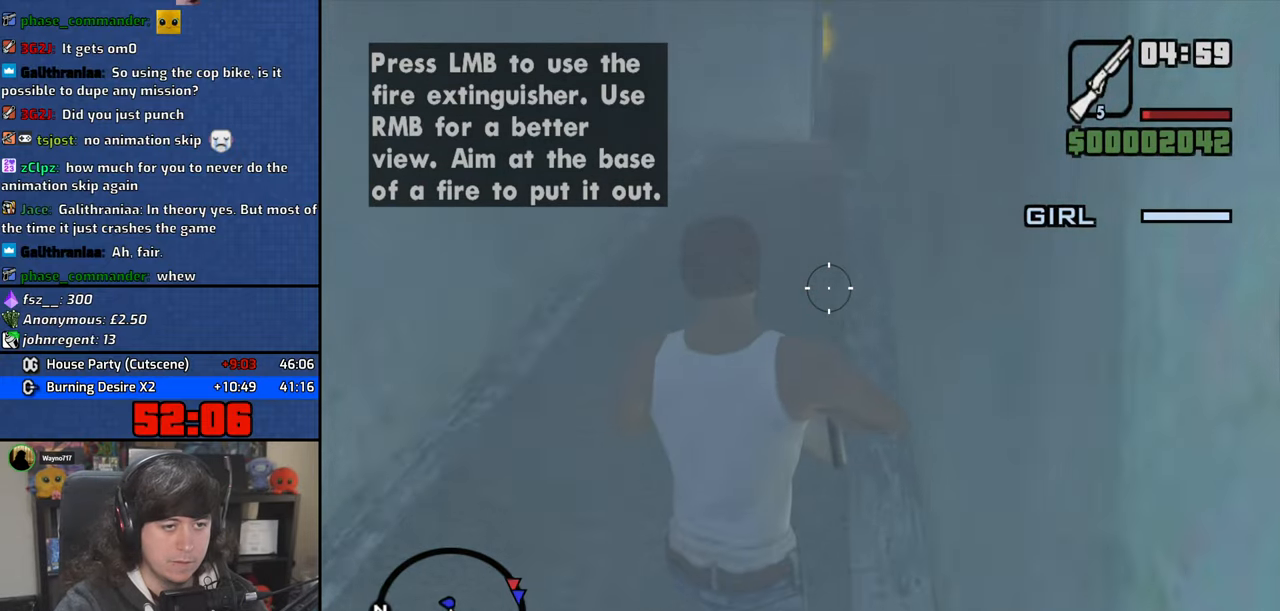
{"keys": ["w"], "mouse": ["right"], "events": []}
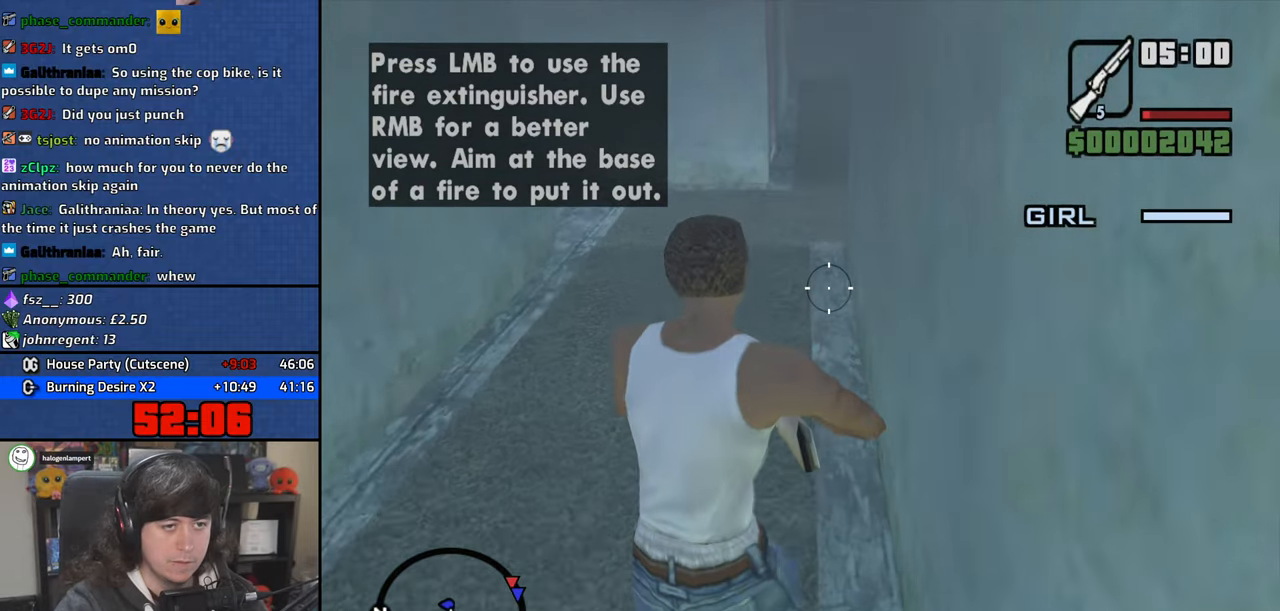
{"keys": ["w"], "mouse": ["right"], "events": []}
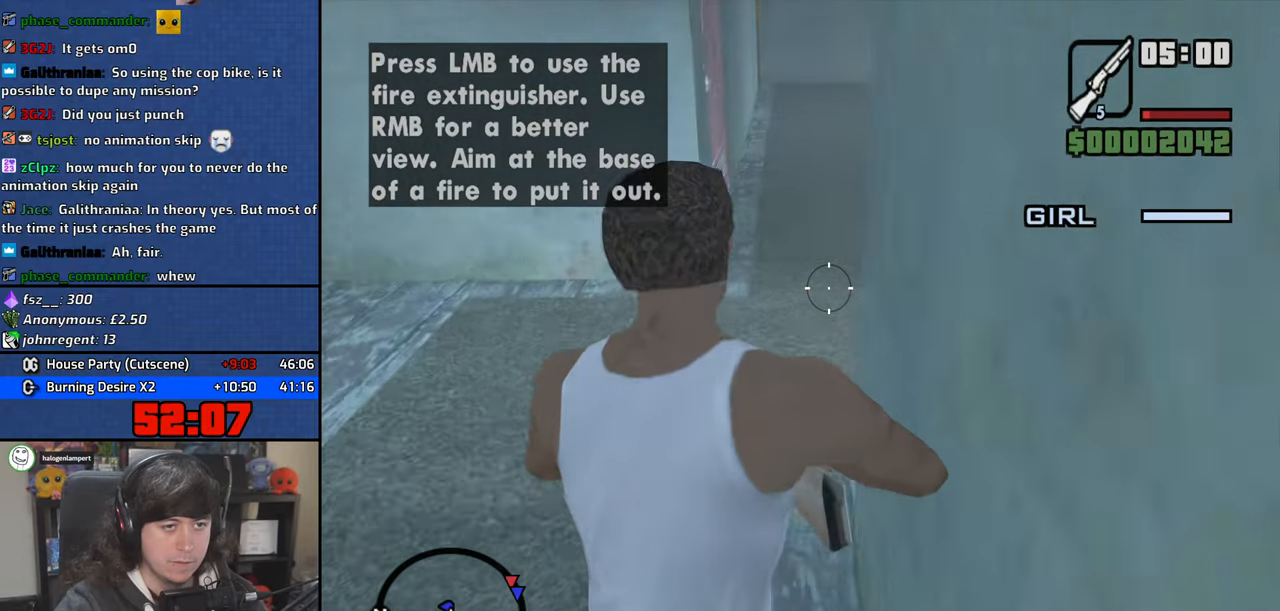
{"keys": ["w"], "mouse": ["right"], "events": []}
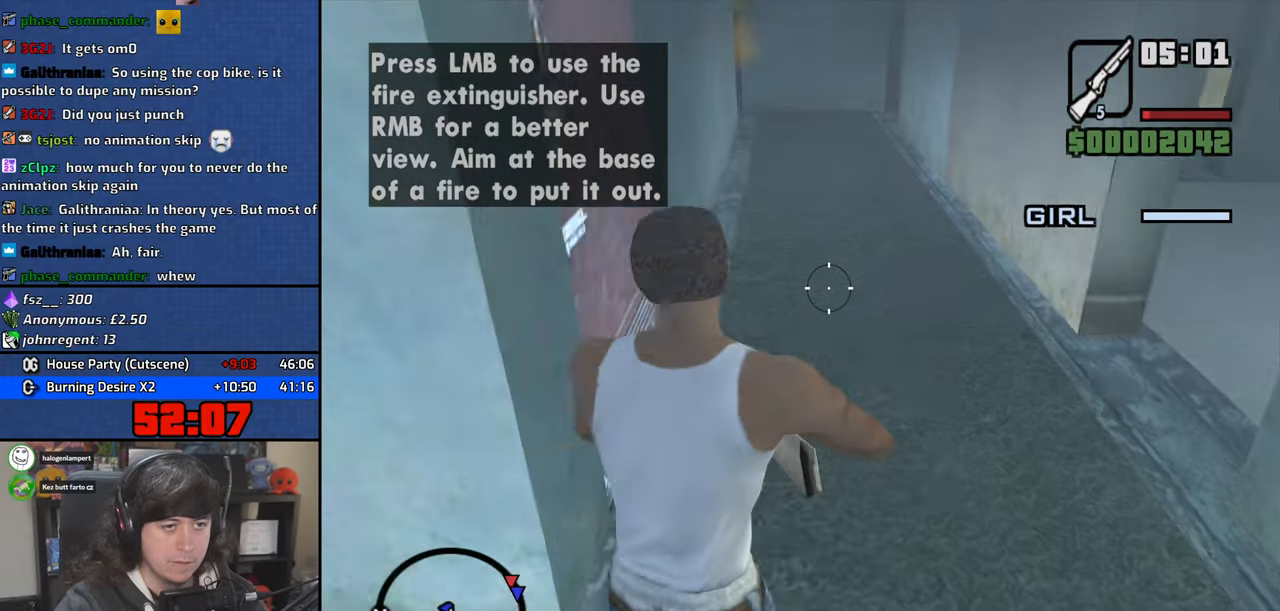
{"keys": ["w"], "mouse": [], "events": [[384, "mouse_right", "up"]]}
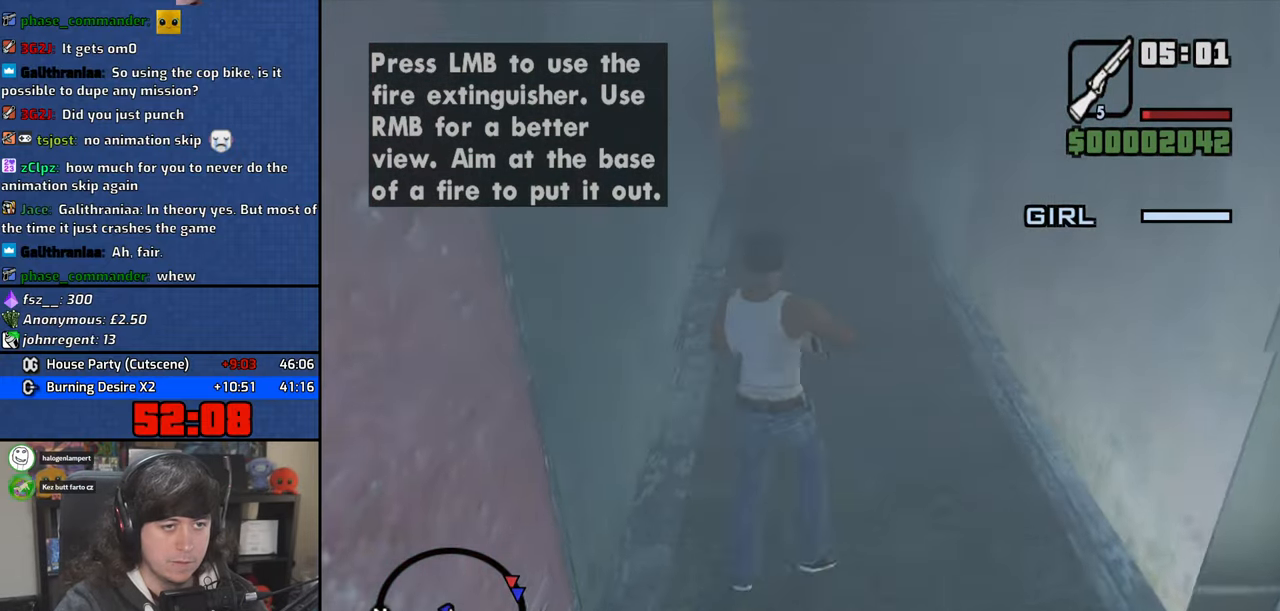
{"keys": ["d", "w"], "mouse": ["wheel"], "events": [[100, "d", "down"], [117, "mouse_wheel", "down"], [384, "mouse_wheel", "up"], [417, "mouse_wheel", "down"]]}
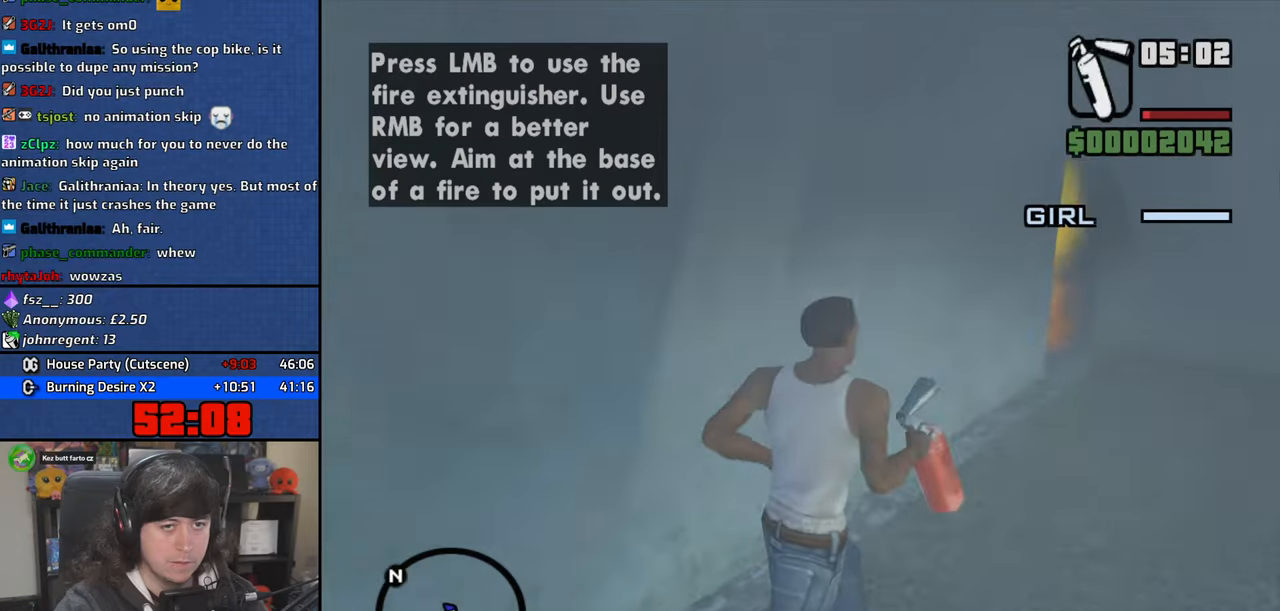
{"keys": ["d", "w"], "mouse": ["left", "right"], "events": [[100, "mouse_wheel", "up"], [267, "mouse_left", "down"], [267, "mouse_right", "down"]]}
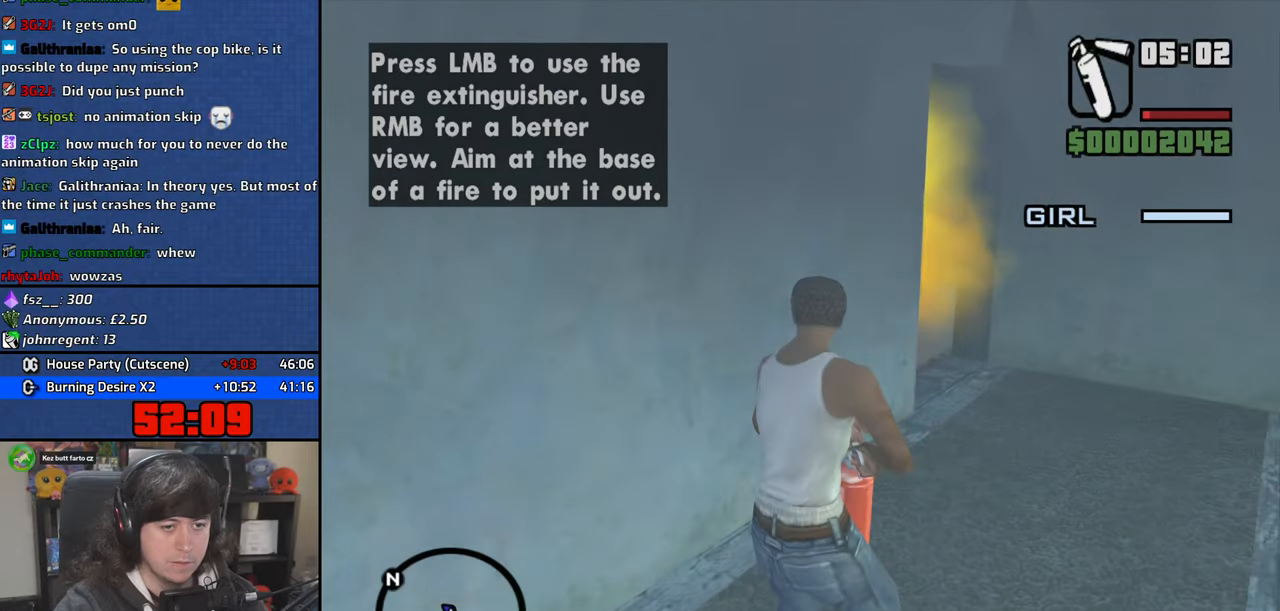
{"keys": ["d", "w"], "mouse": ["left", "right"], "events": []}
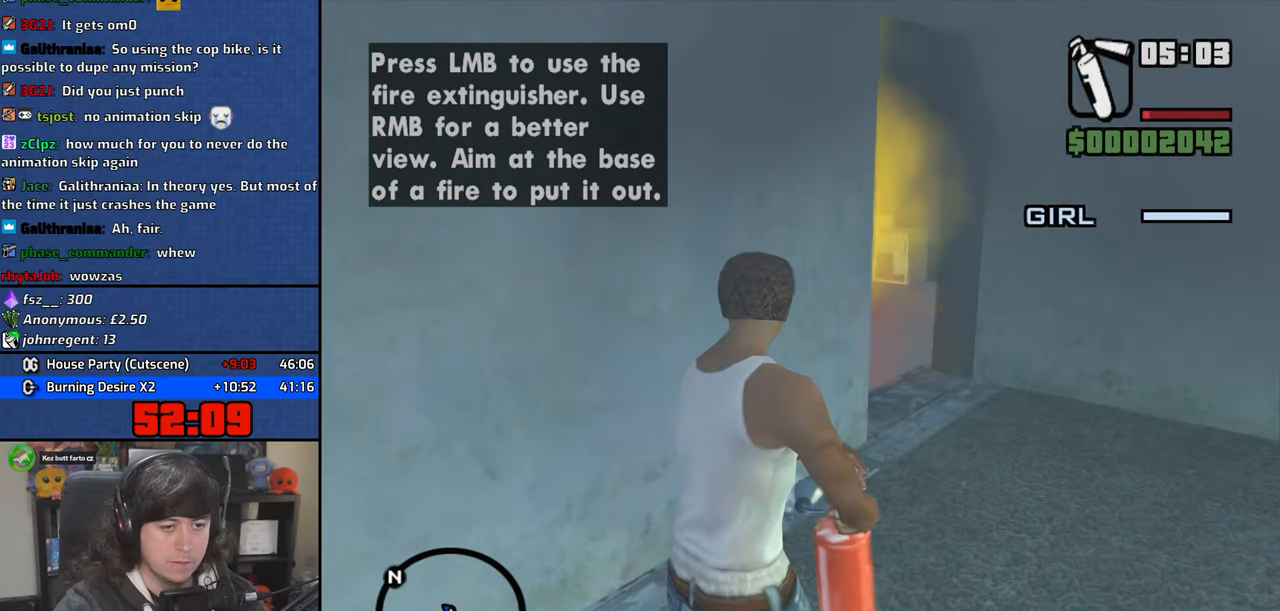
{"keys": ["d", "w"], "mouse": ["left", "right"], "events": []}
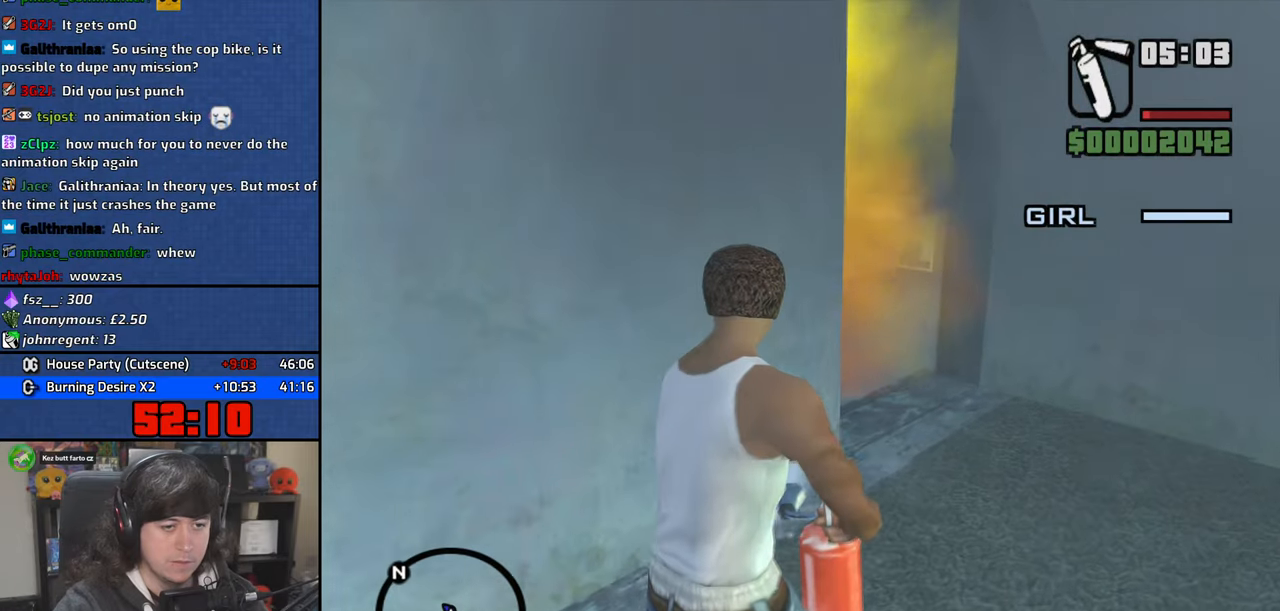
{"keys": ["d", "w"], "mouse": ["left", "right"], "events": []}